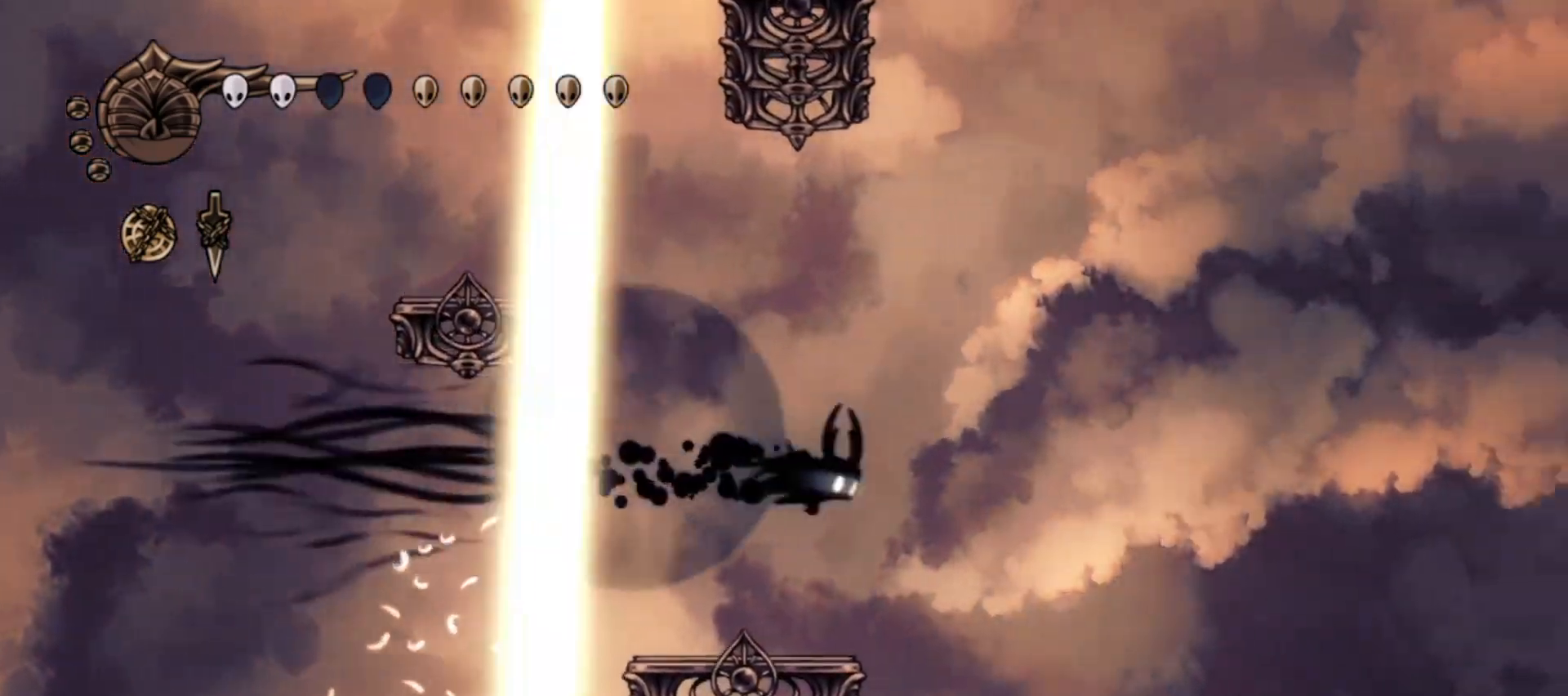
Gameplay with keyboard; each line is a JSON object with the keys held at the frame after it. "events" lists presses ("down") and releases ("up") of "a", "c", "d", "down", "f", "i", "left", "right", "s", "up", "x" and "z" between this image and that frame as [ms after this image, input, new state], when the widget could be followed in between. No other keys are recorded. Mouse input is not recorded.
{"keys": ["left", "up"], "events": [[183, "right", "down"], [250, "up", "down"], [267, "right", "up"], [367, "i", "down"], [433, "i", "up"]]}
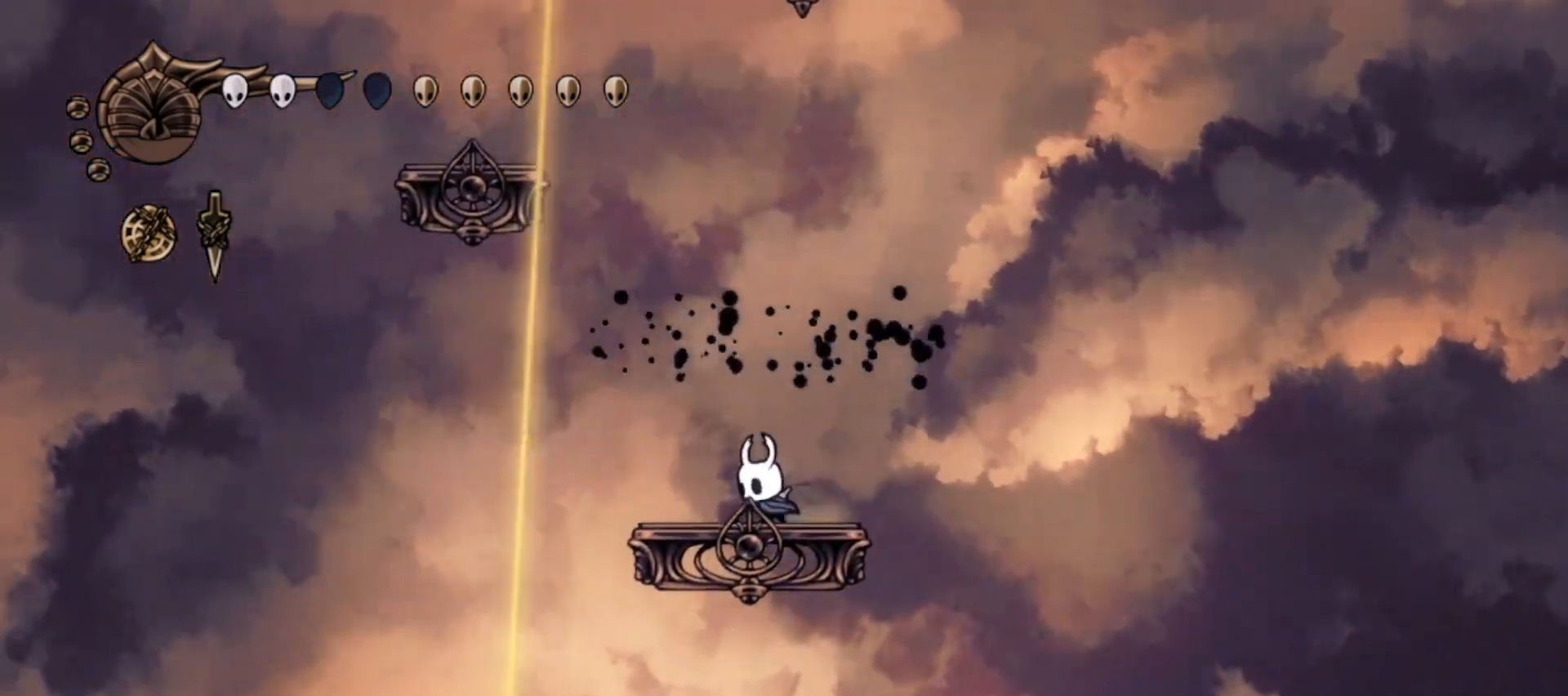
{"keys": ["left", "z"], "events": [[83, "z", "down"], [150, "up", "up"], [267, "left", "up"], [267, "right", "down"], [267, "z", "up"], [367, "z", "down"], [450, "right", "up"], [500, "left", "down"]]}
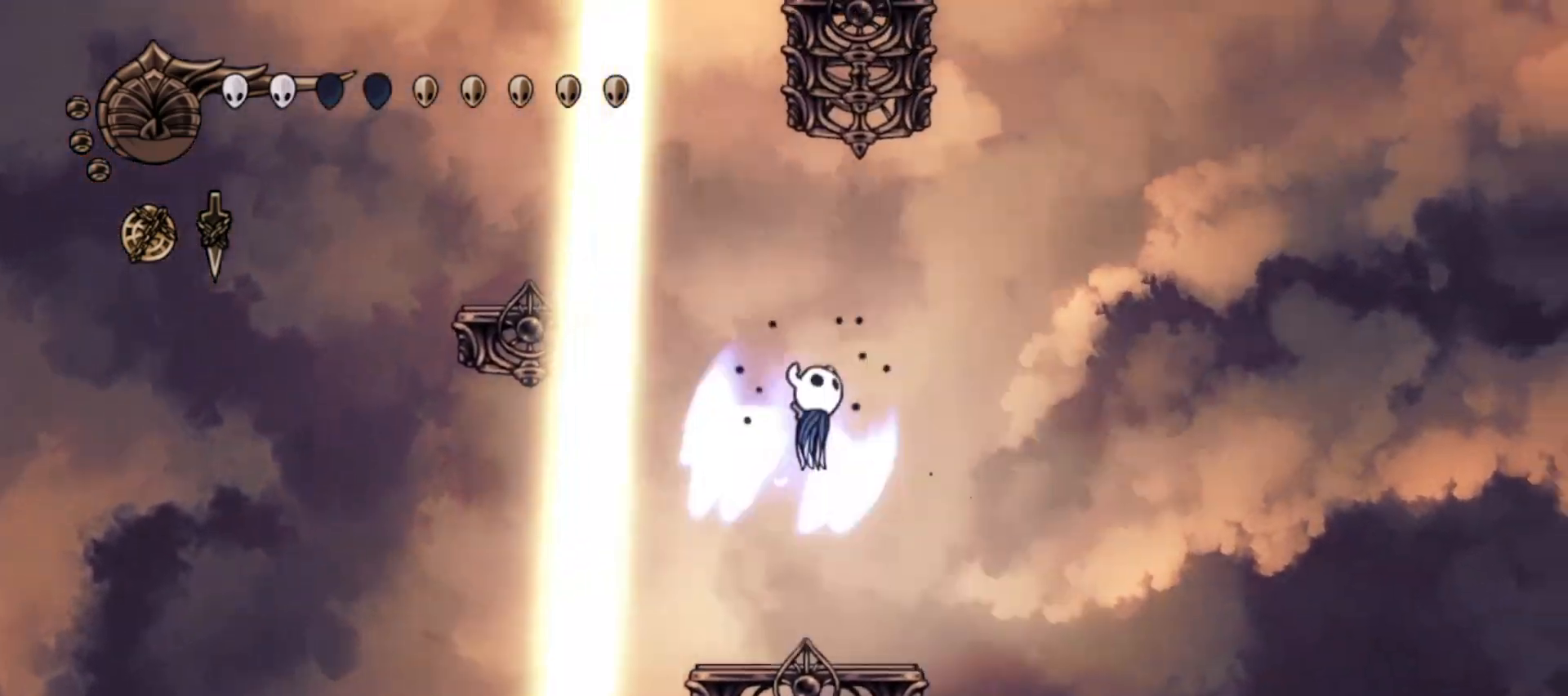
{"keys": ["left"], "events": [[333, "z", "up"]]}
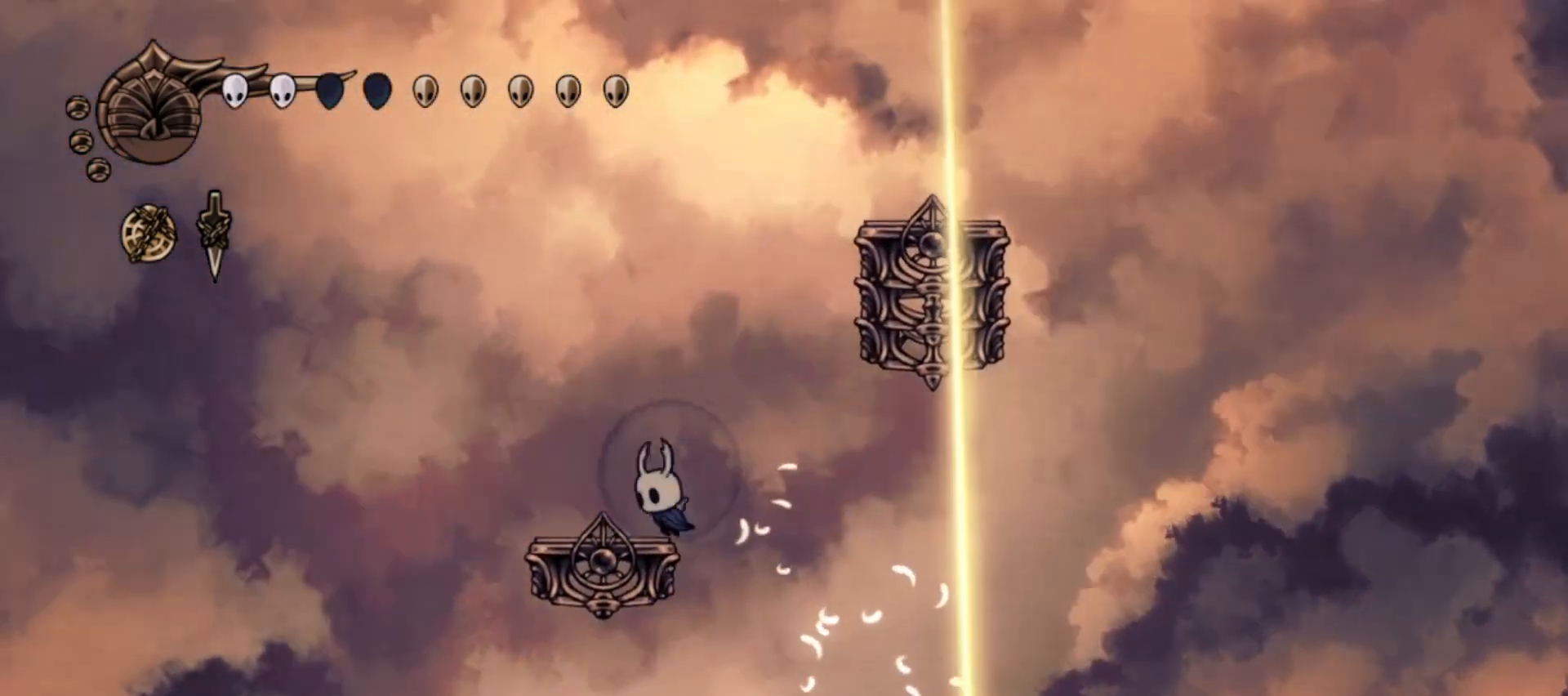
{"keys": ["right", "z"], "events": [[100, "right", "down"], [150, "left", "up"], [150, "z", "down"], [383, "right", "up"], [383, "z", "up"], [433, "z", "down"], [483, "right", "down"]]}
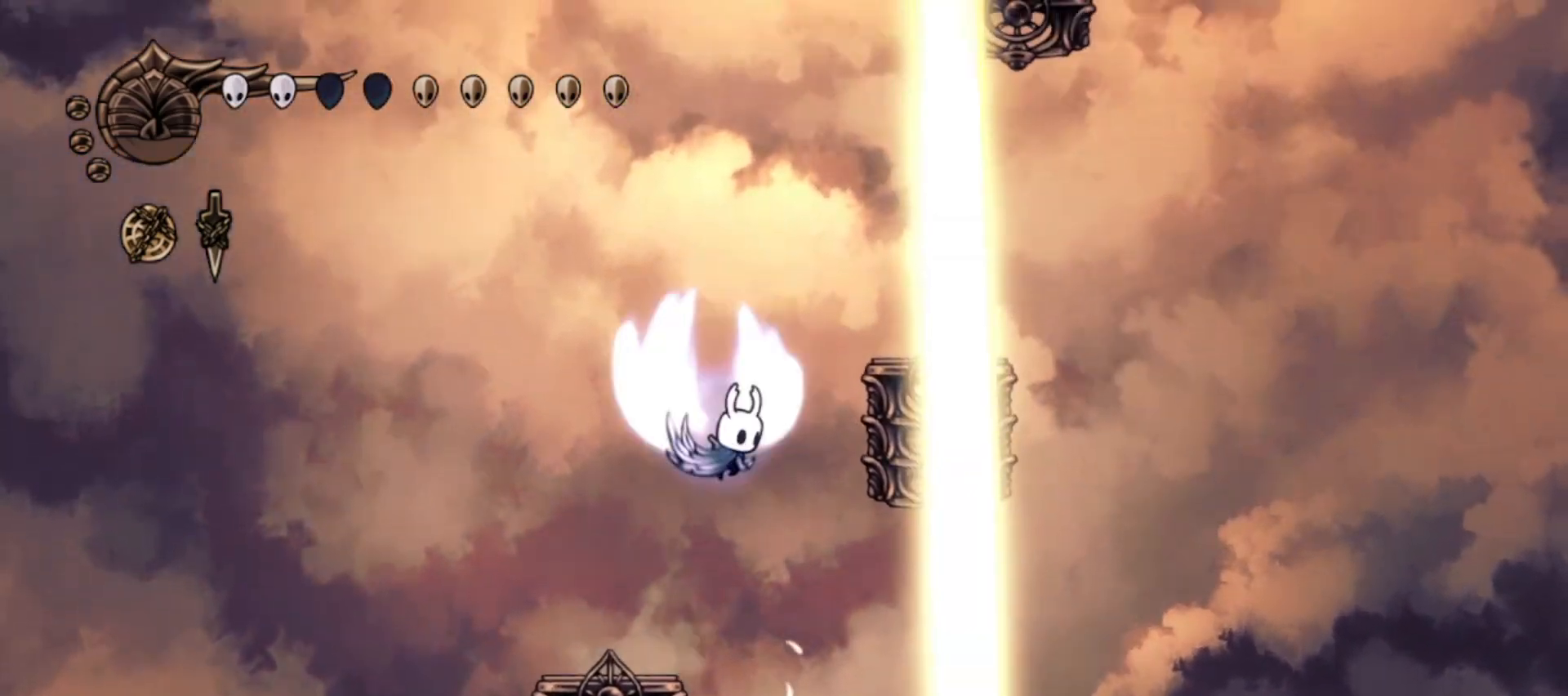
{"keys": ["left", "z"], "events": [[267, "z", "up"], [450, "right", "up"], [500, "left", "down"], [500, "z", "down"]]}
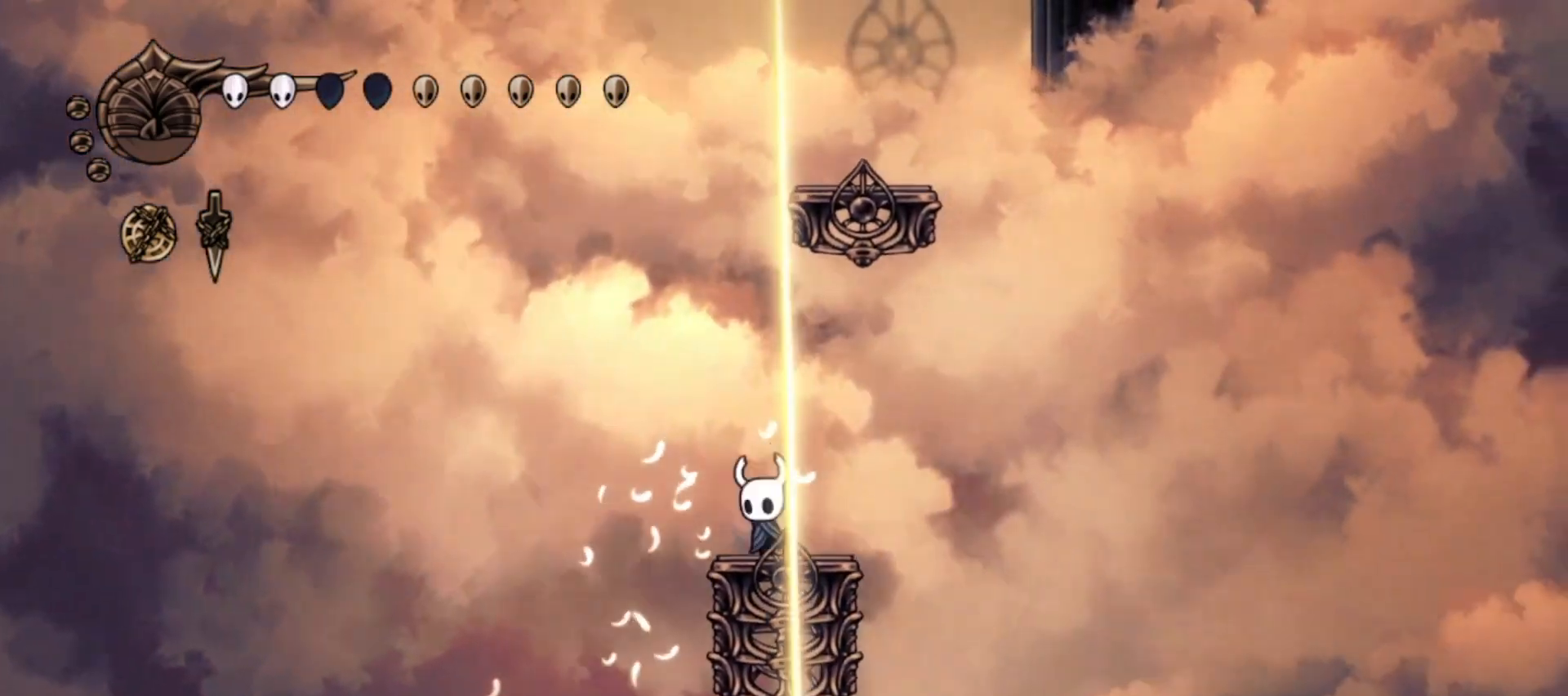
{"keys": ["right", "z"], "events": [[283, "z", "up"], [383, "left", "up"], [383, "z", "down"], [467, "right", "down"]]}
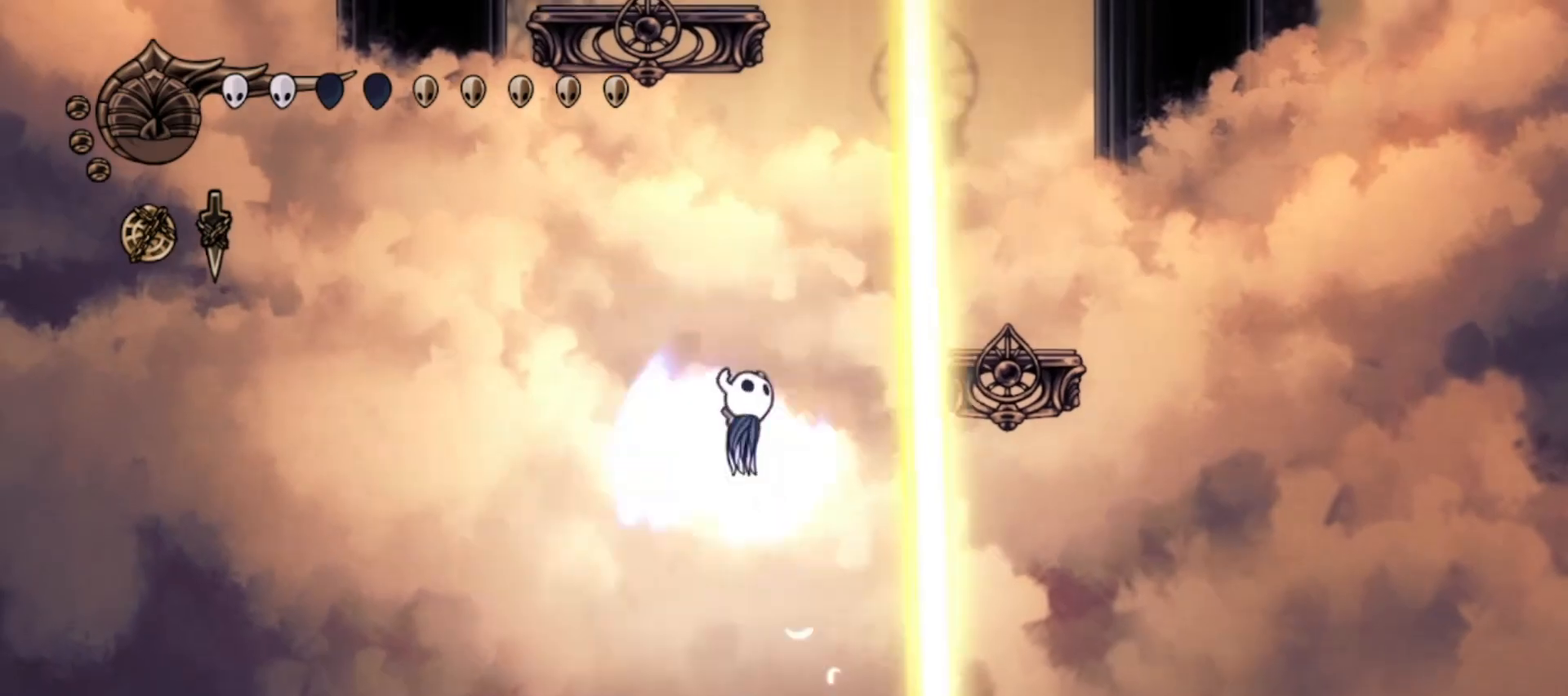
{"keys": ["right"], "events": [[250, "z", "up"]]}
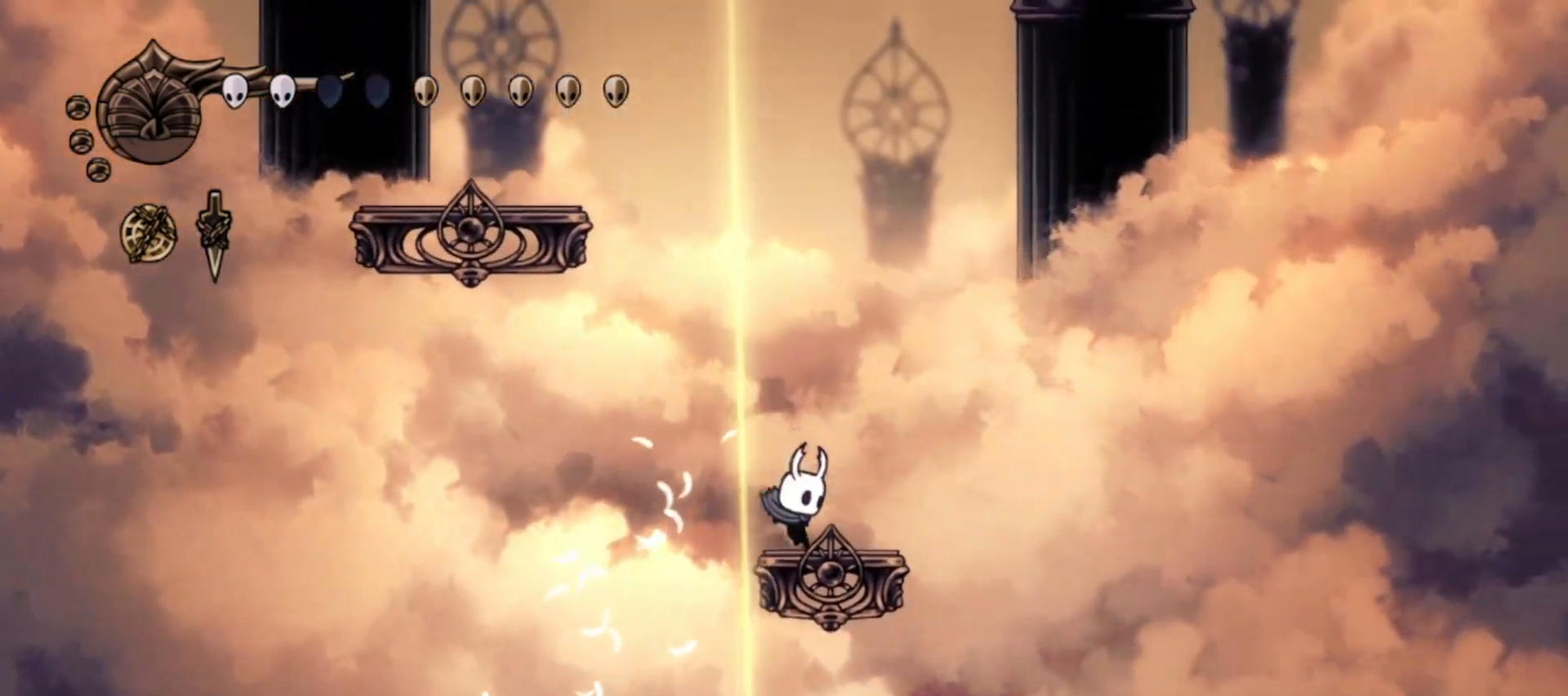
{"keys": ["left", "z"], "events": [[83, "z", "down"], [217, "right", "up"], [400, "z", "up"], [450, "left", "down"], [450, "z", "down"]]}
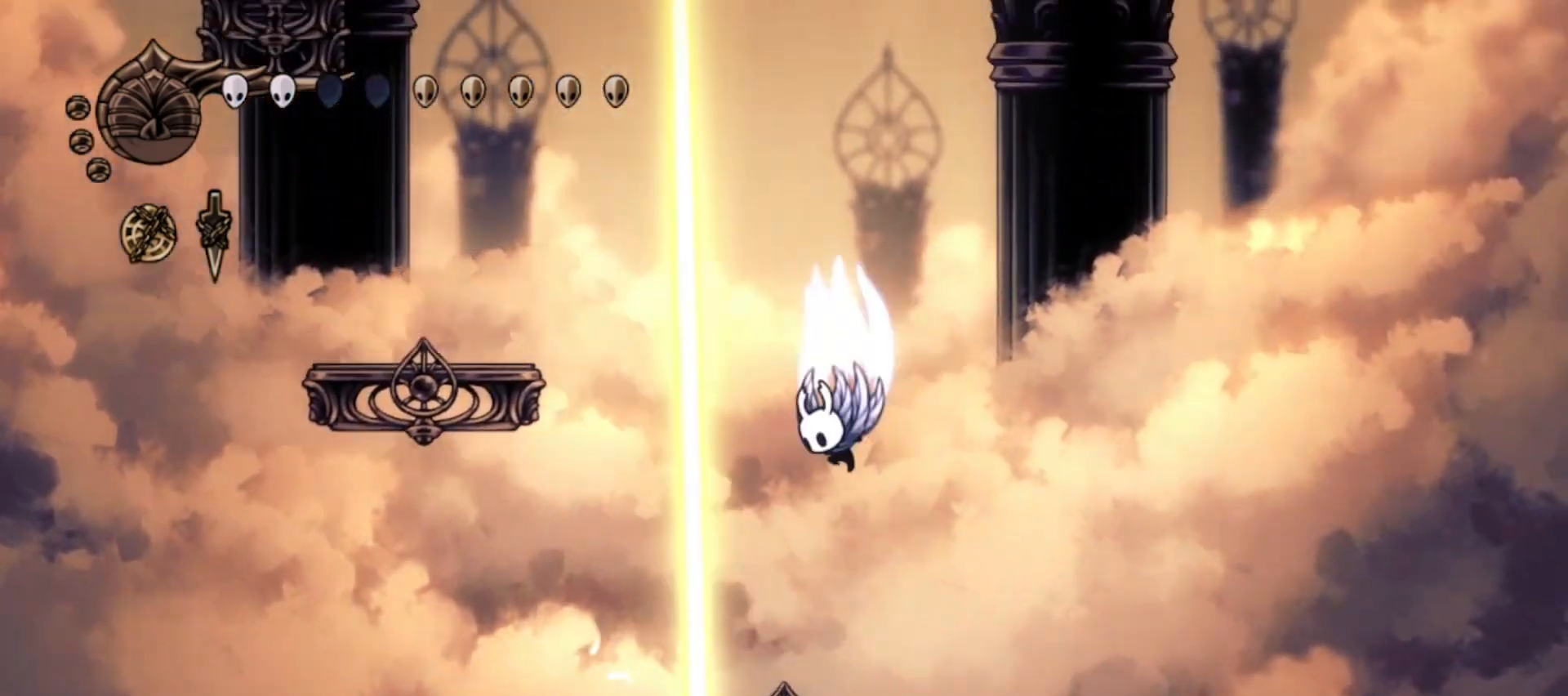
{"keys": ["left", "z"], "events": [[117, "up", "down"], [367, "up", "up"]]}
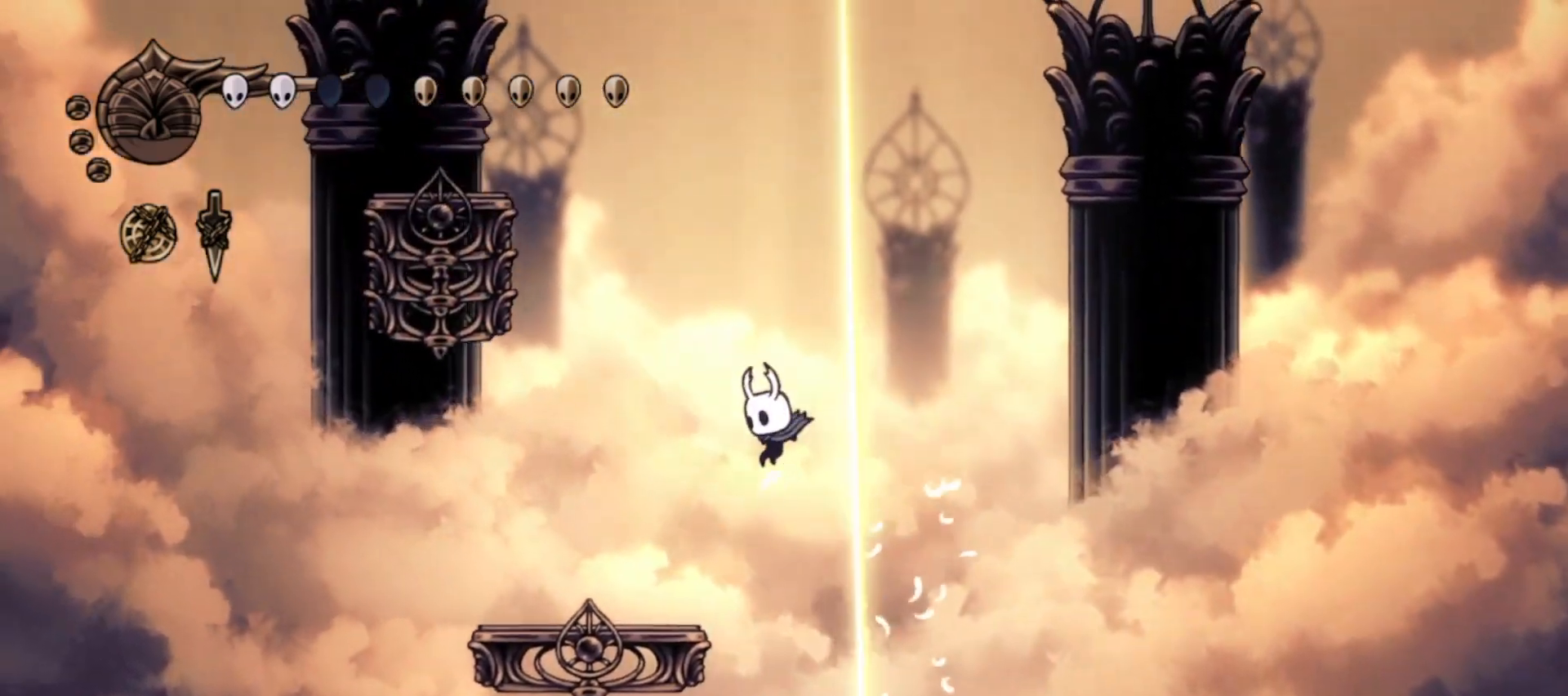
{"keys": ["z"]}
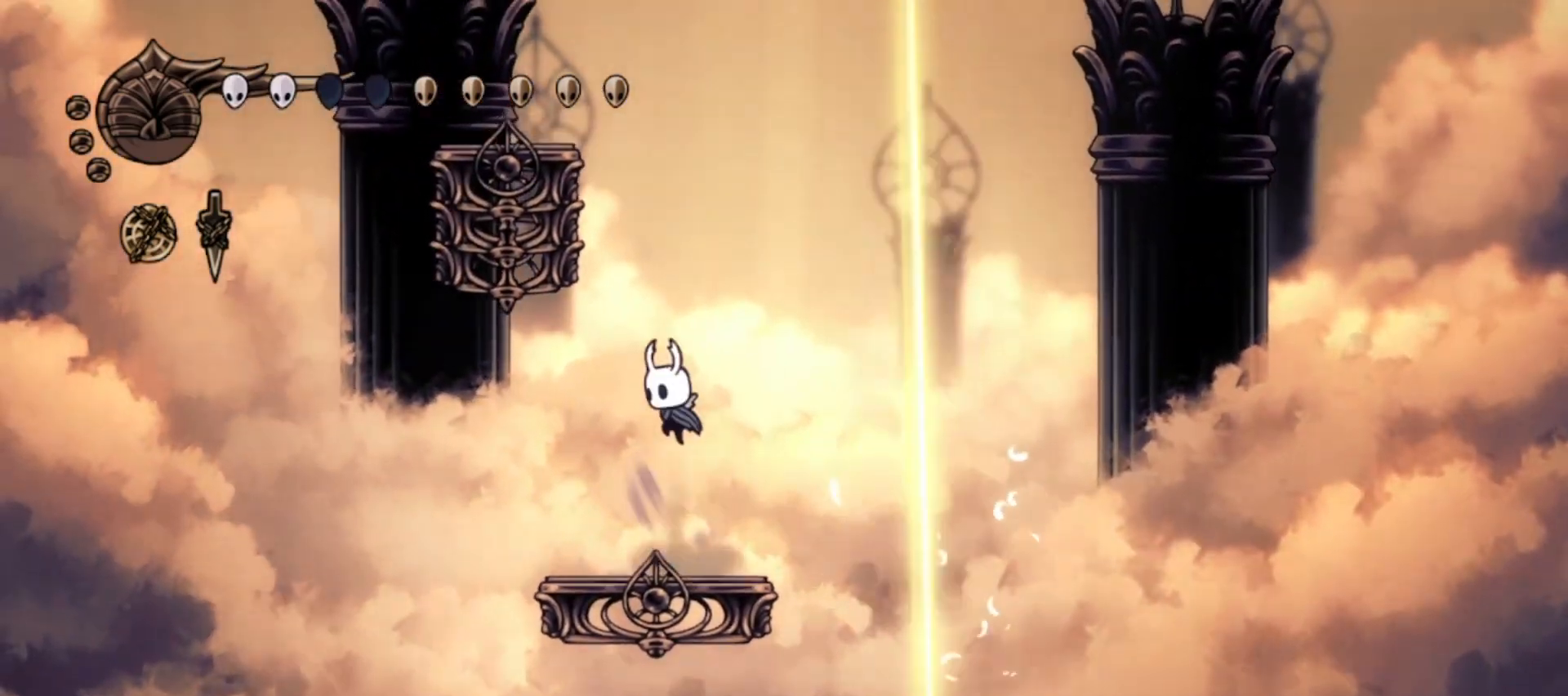
{"keys": ["left", "z"], "events": [[33, "left", "down"], [167, "up", "down"], [267, "z", "up"], [367, "up", "up"], [367, "z", "down"]]}
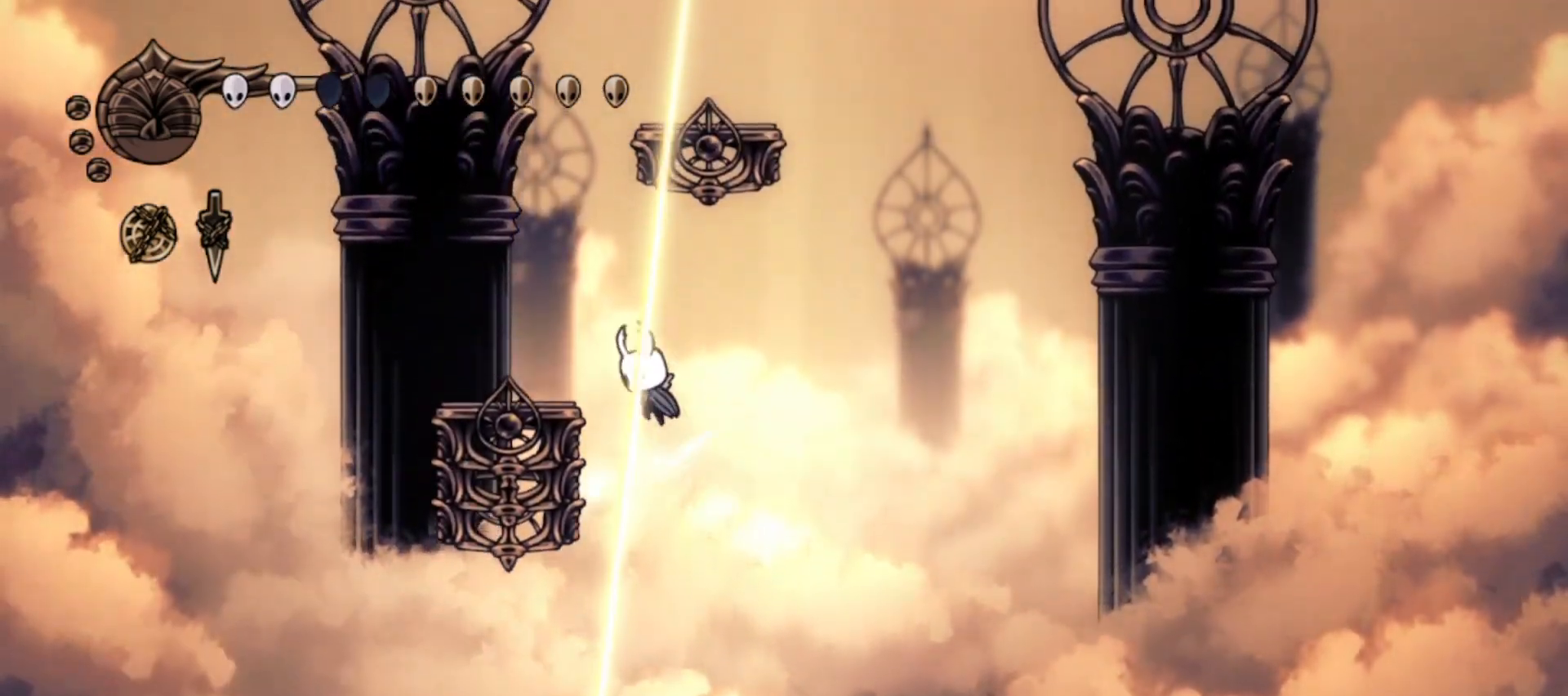
{"keys": ["right", "up", "z"]}
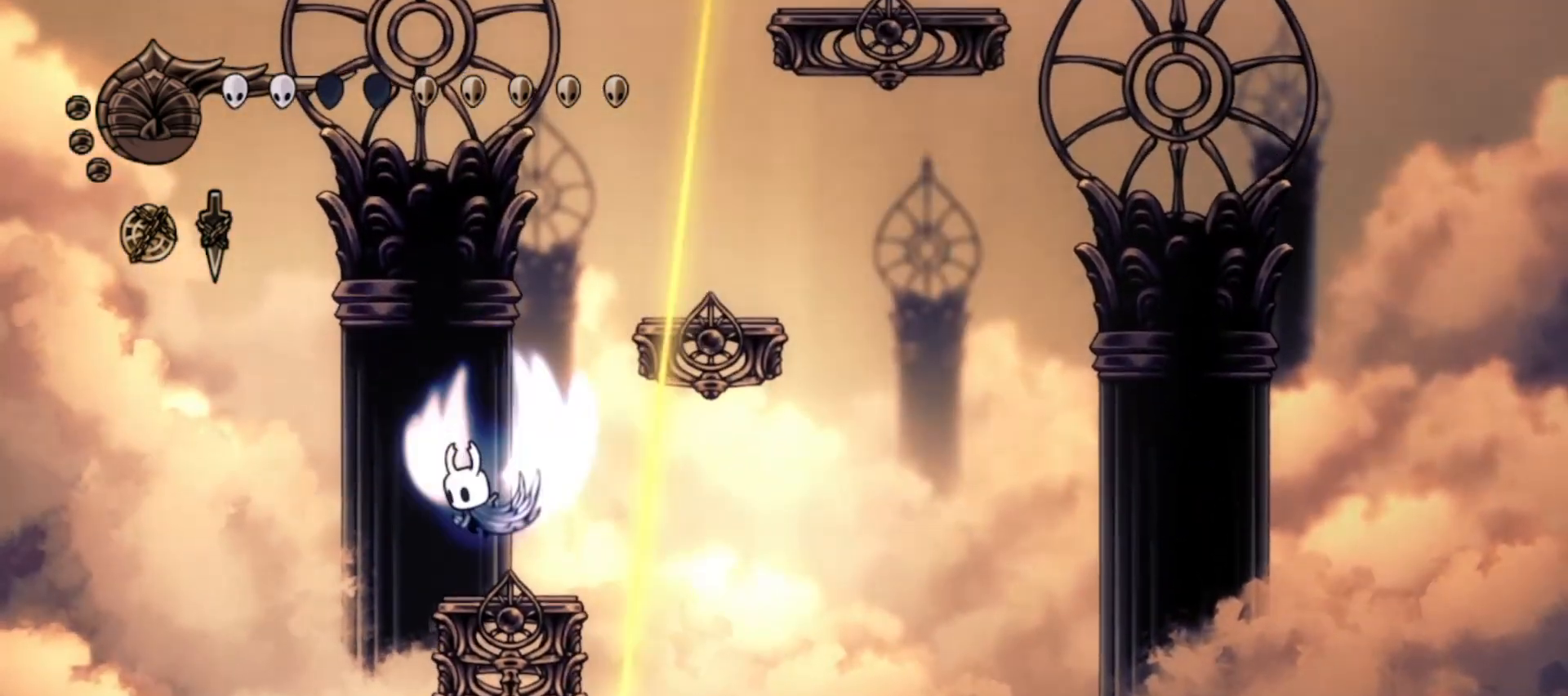
{"keys": ["right"], "events": [[150, "a", "down"], [217, "a", "up"], [217, "up", "up"], [367, "z", "up"]]}
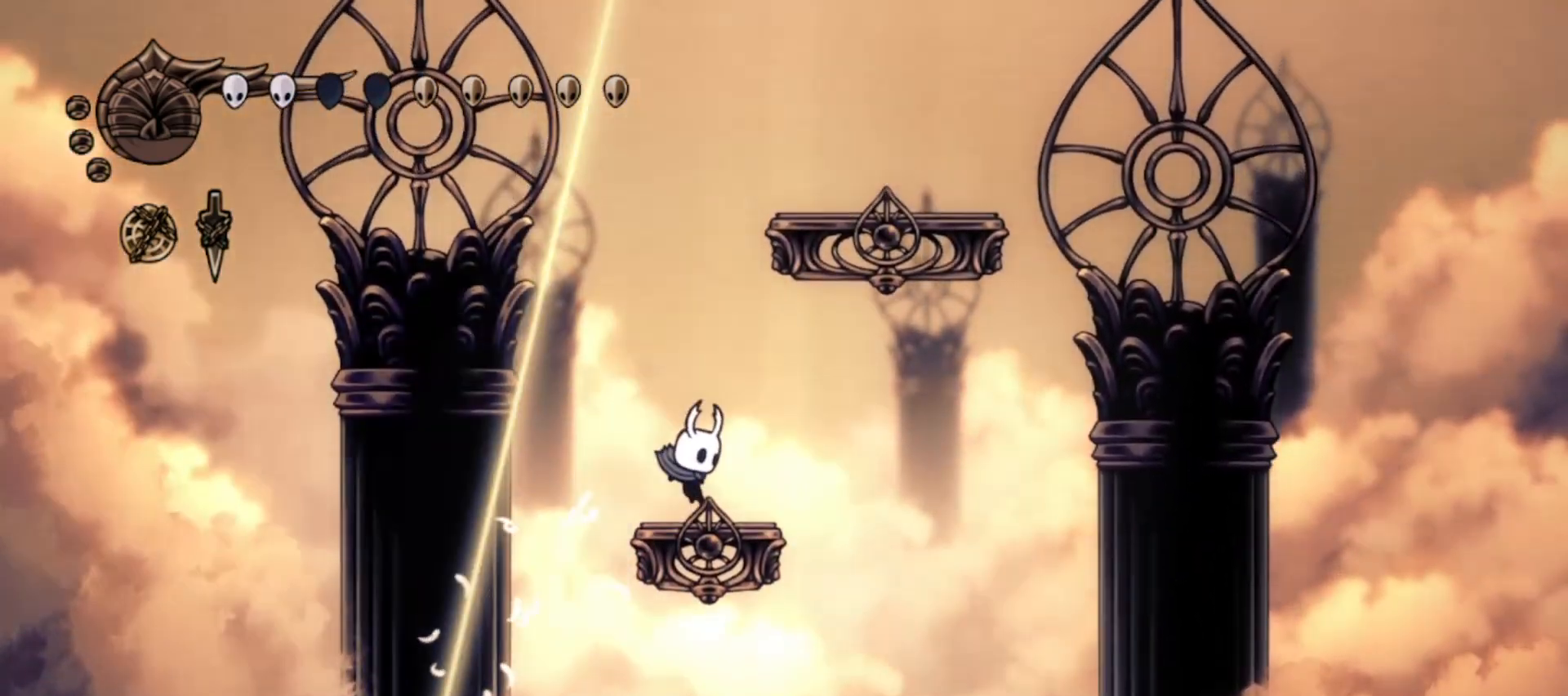
{"keys": ["right", "z"]}
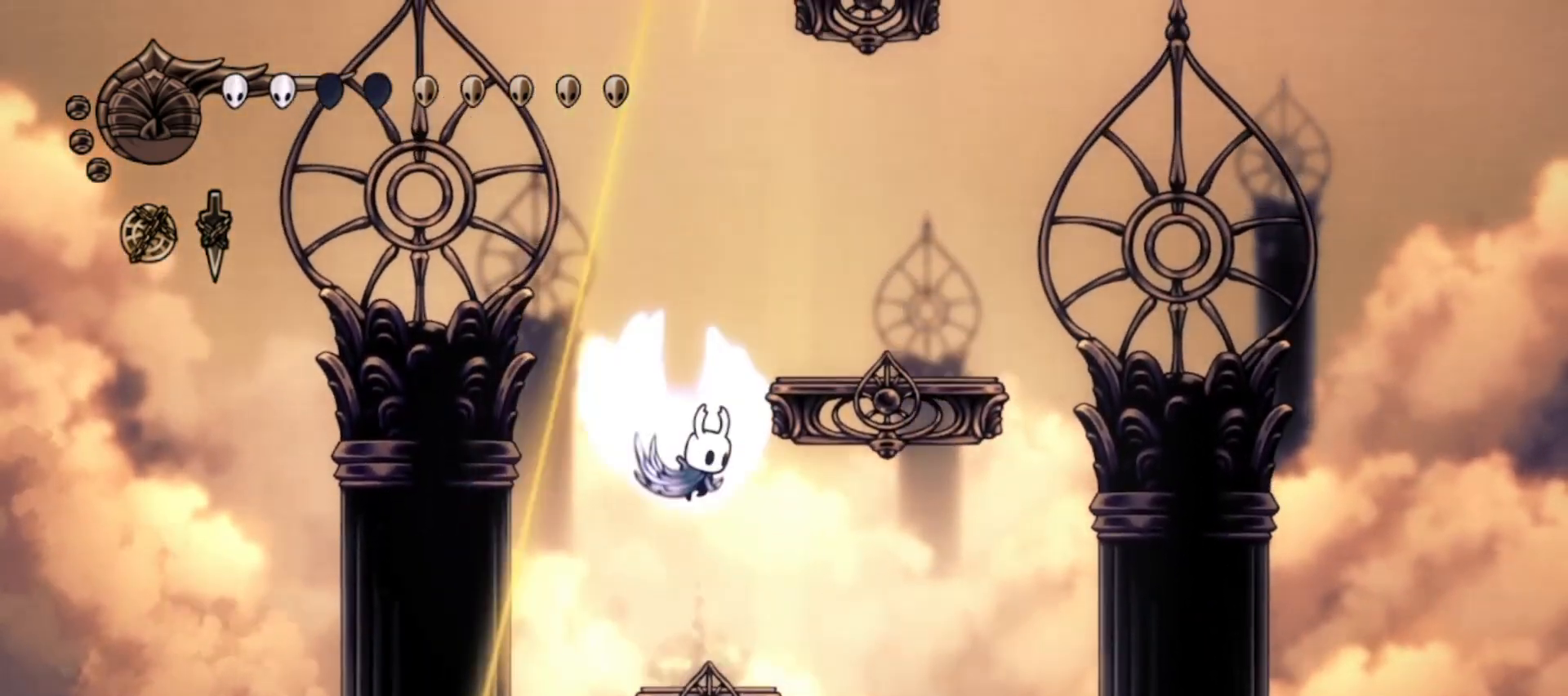
{"keys": ["right", "z"], "events": [[183, "z", "up"], [383, "z", "down"]]}
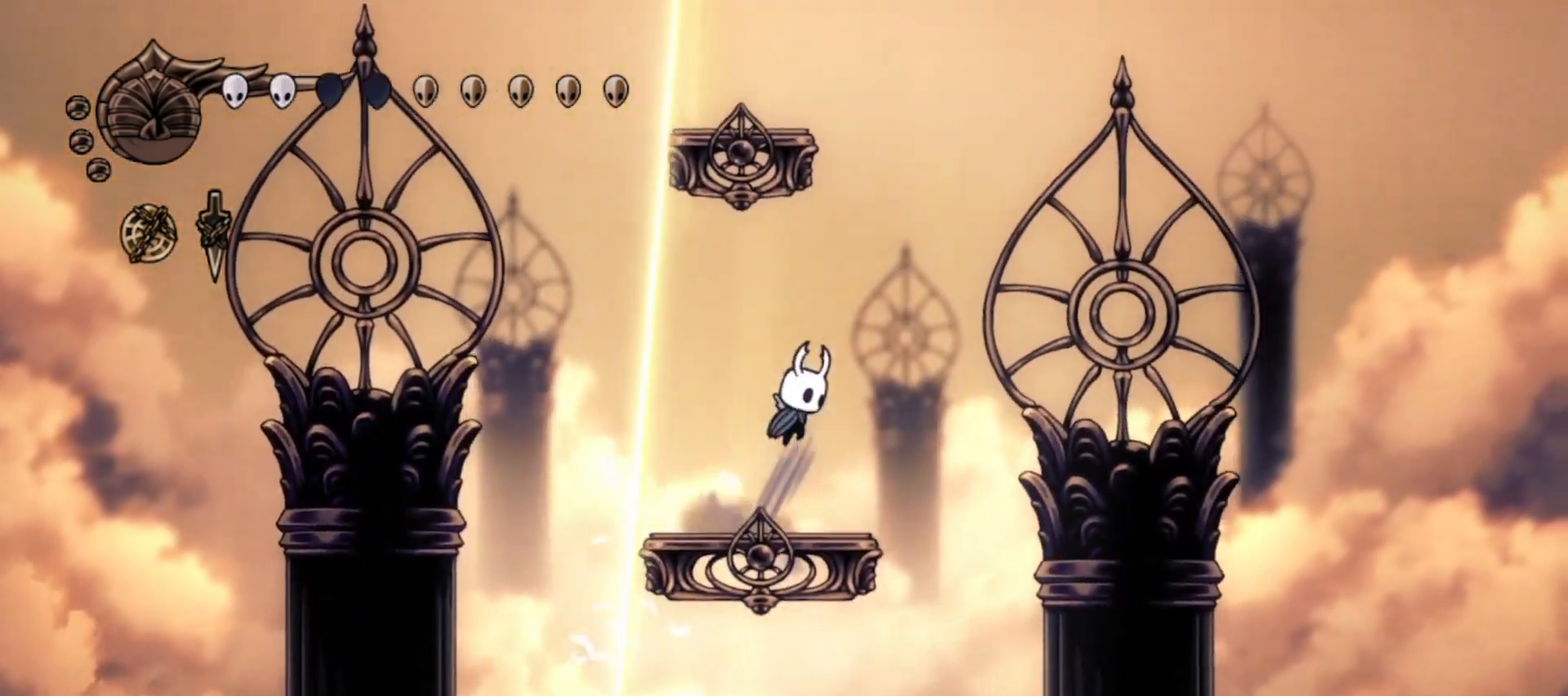
{"keys": ["left", "z"]}
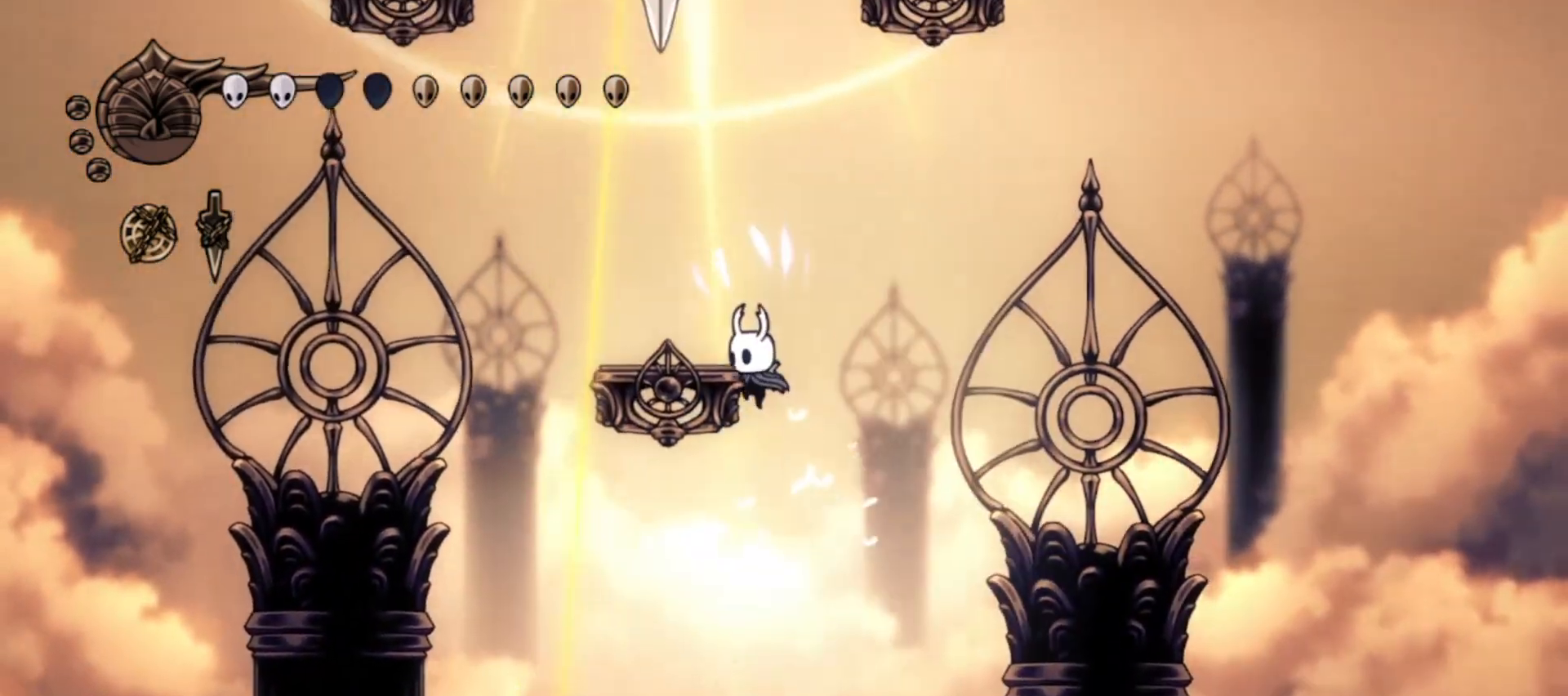
{"keys": ["z"], "events": [[133, "z", "up"], [267, "z", "down"], [450, "left", "up"]]}
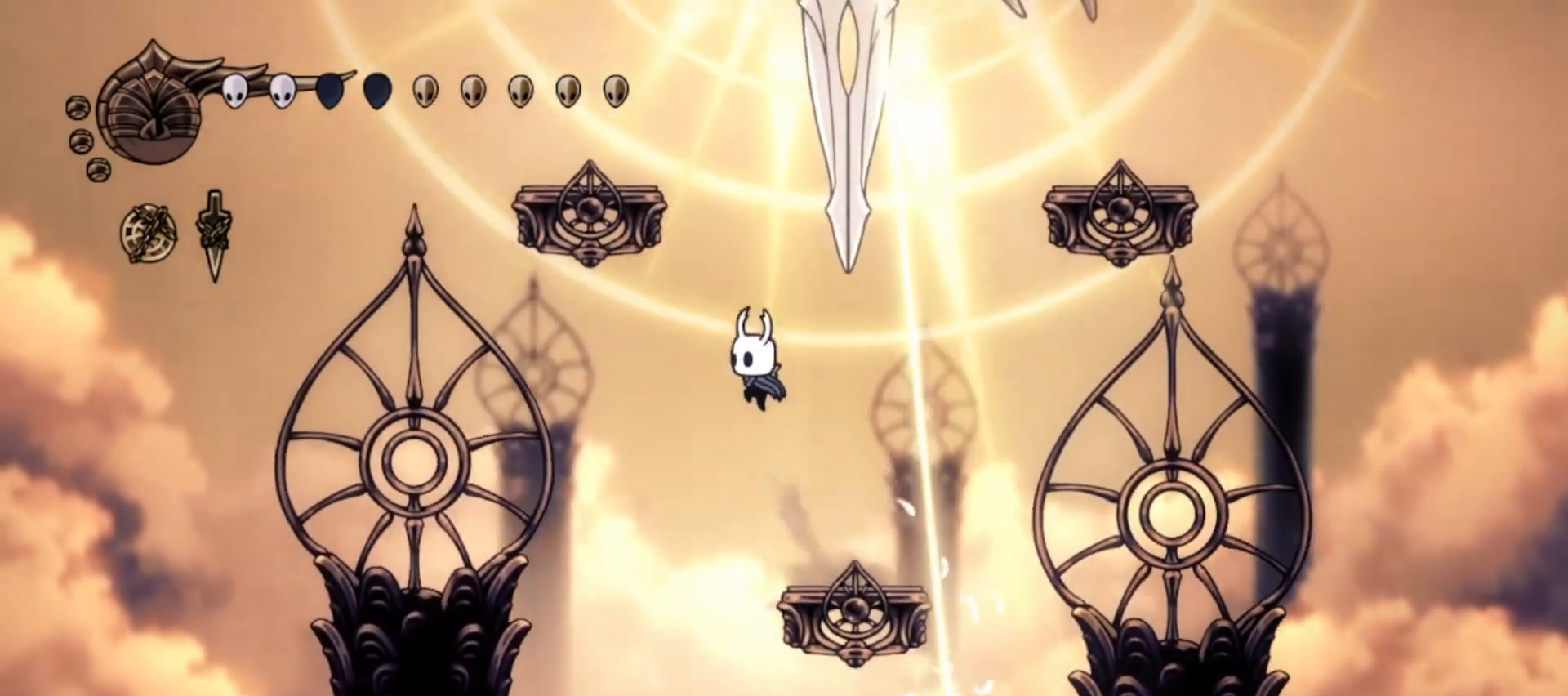
{"keys": ["left", "z"], "events": [[50, "z", "up"], [100, "z", "down"], [333, "left", "down"]]}
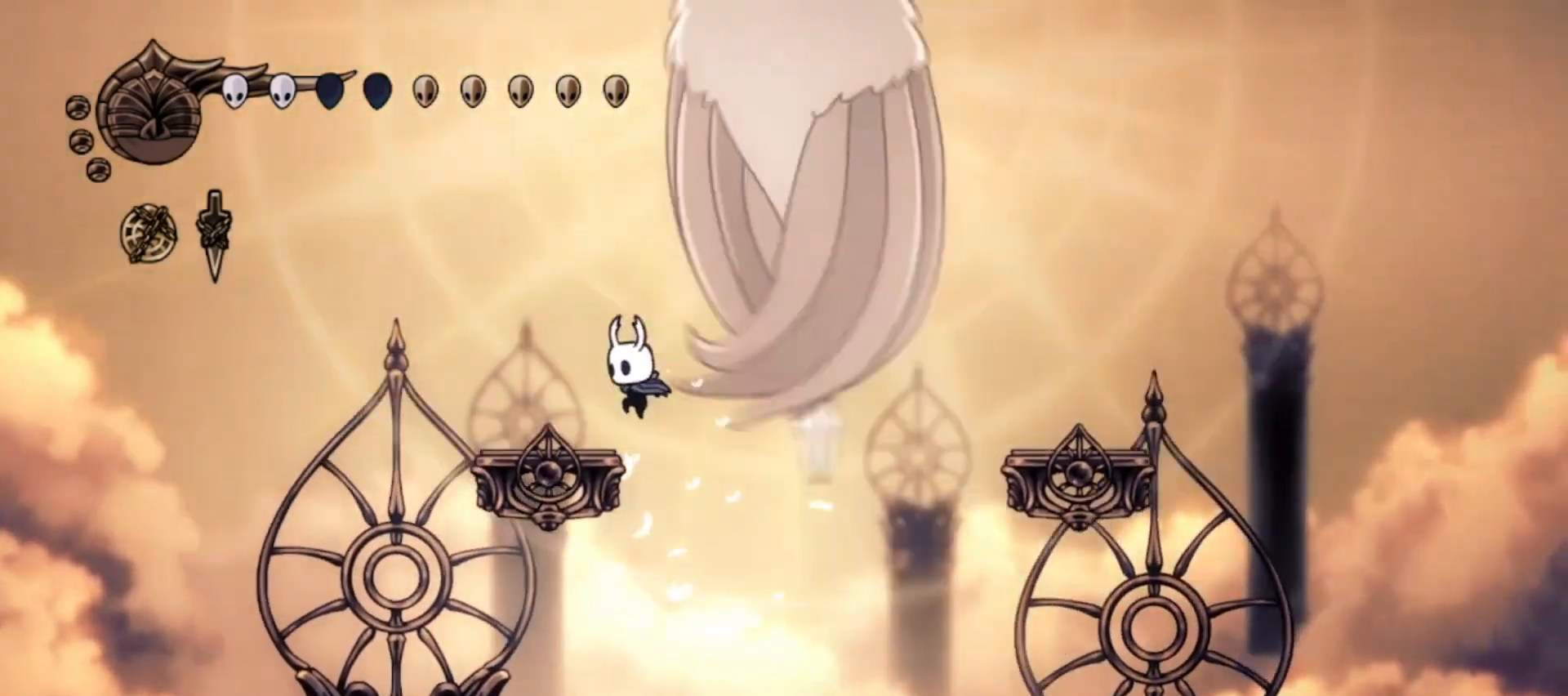
{"keys": ["left", "up", "z"], "events": [[17, "z", "up"], [200, "left", "up"], [300, "z", "down"], [433, "left", "down"], [450, "up", "down"]]}
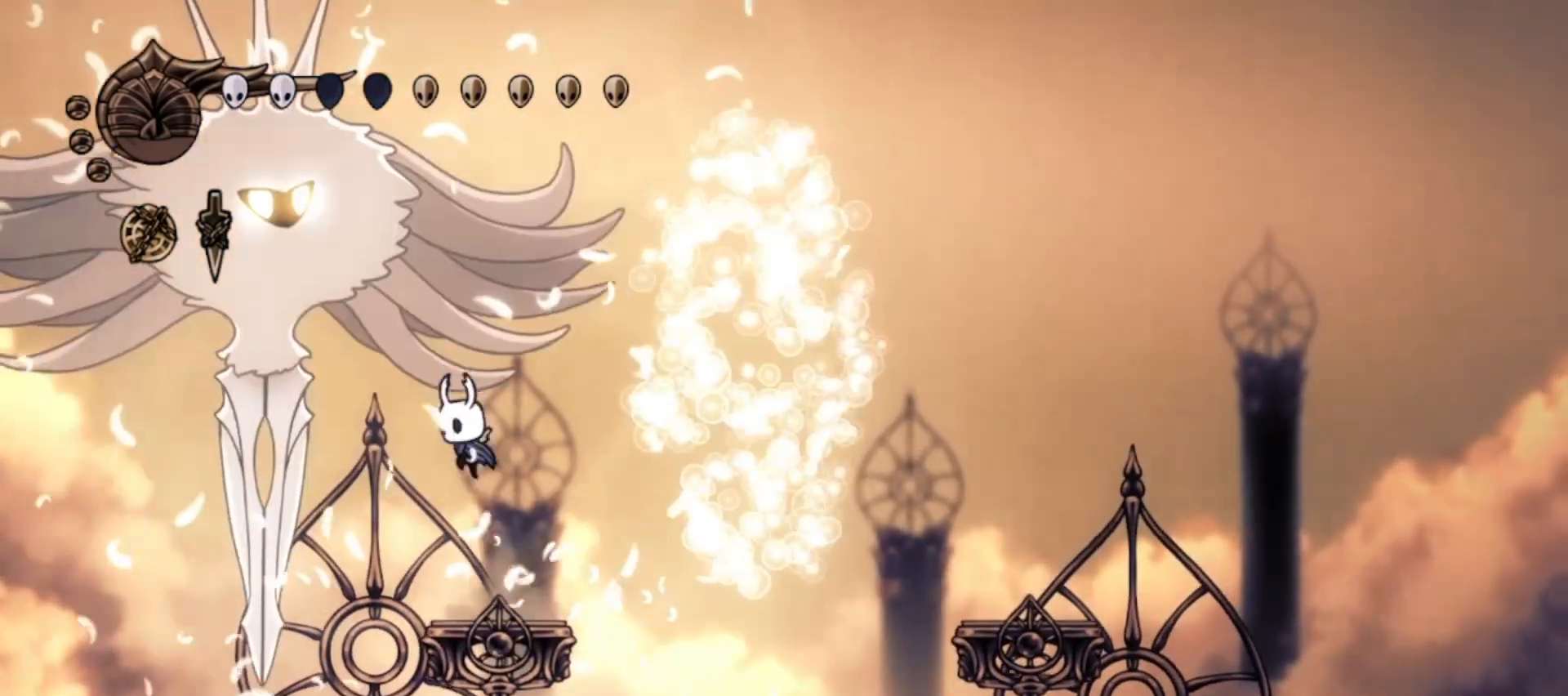
{"keys": ["down", "x"], "events": [[50, "z", "up"], [67, "up", "up"], [150, "down", "down"], [150, "z", "down"], [367, "left", "up"], [367, "x", "down"], [500, "z", "up"]]}
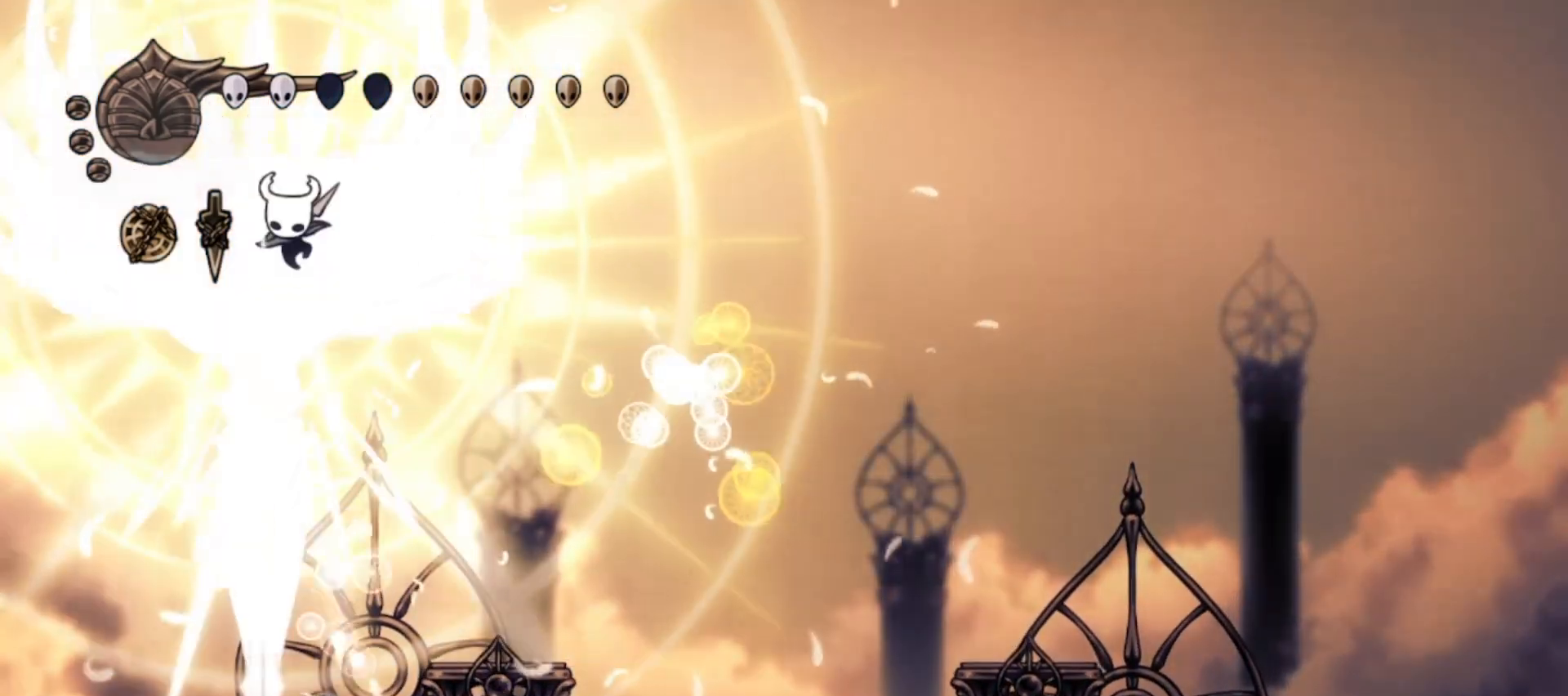
{"keys": ["down"], "events": [[50, "x", "up"], [133, "x", "down"], [283, "x", "up"]]}
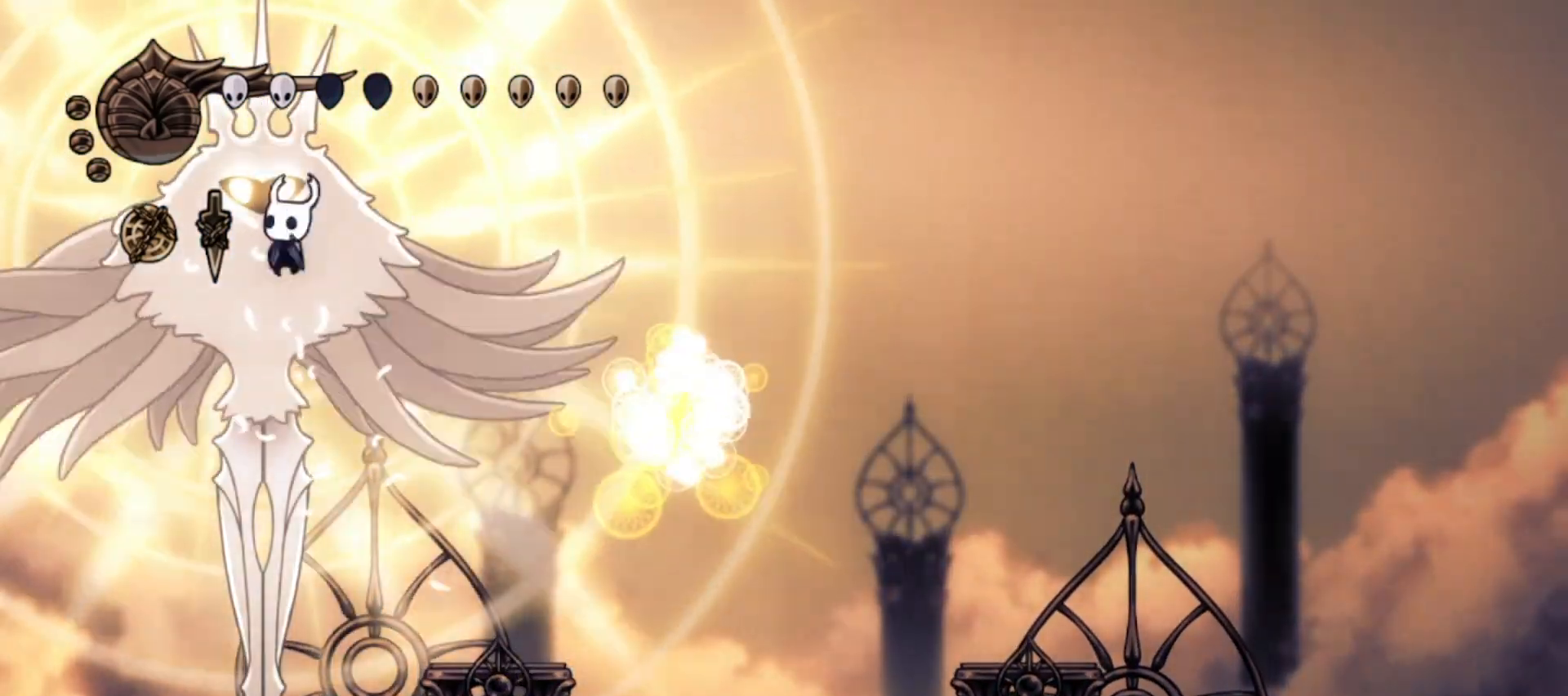
{"keys": ["down", "right"], "events": [[17, "x", "down"], [150, "x", "up"], [367, "x", "down"], [383, "right", "down"], [483, "x", "up"]]}
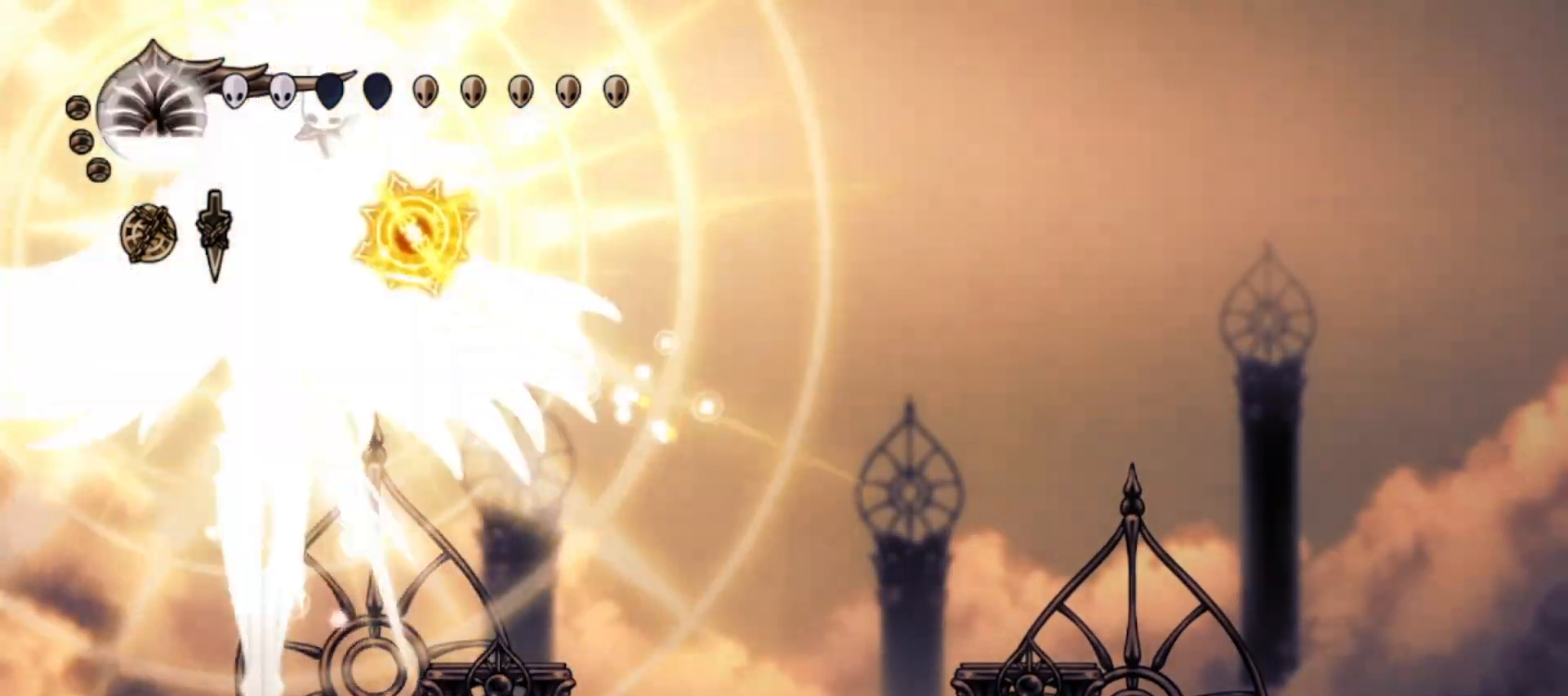
{"keys": ["down", "left"], "events": [[350, "left", "down"], [350, "right", "up"]]}
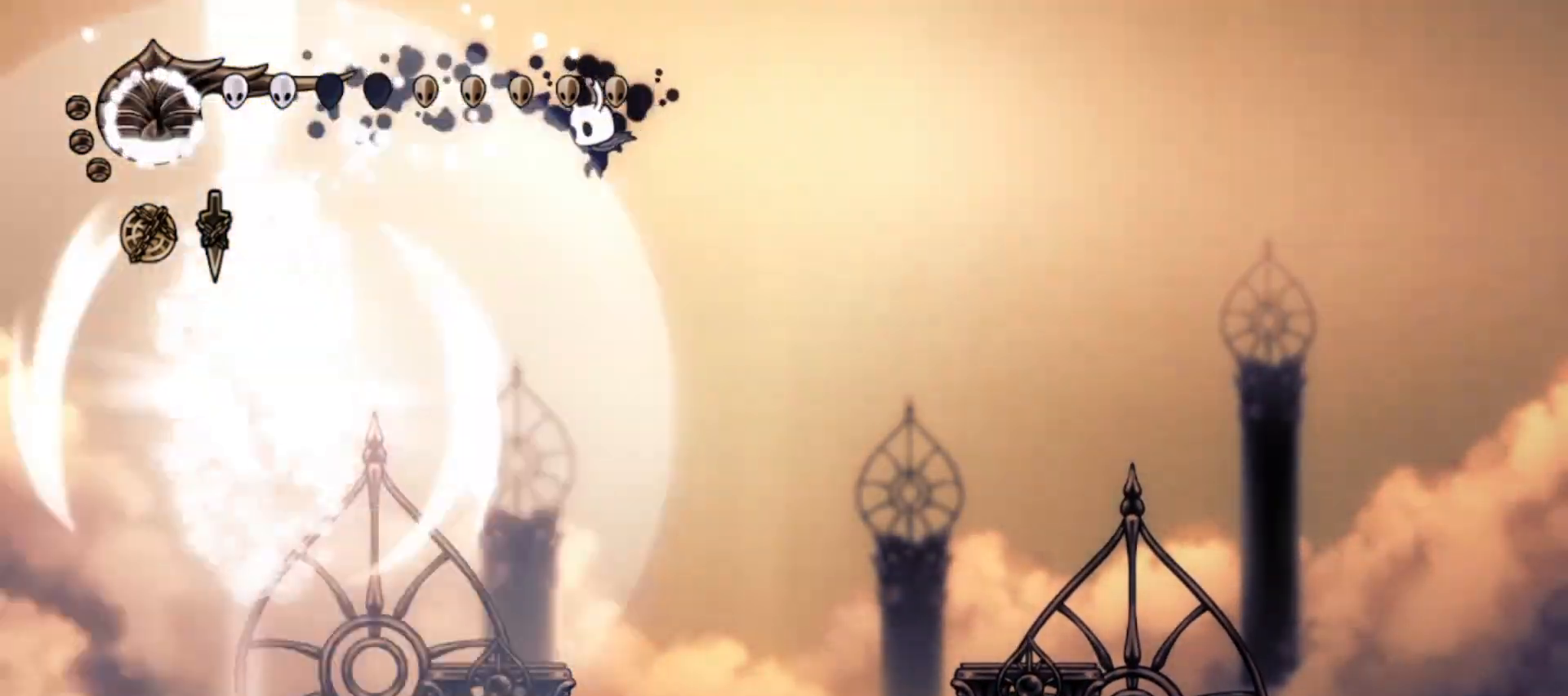
{"keys": ["down", "x"], "events": [[50, "left", "up"], [100, "right", "down"], [150, "z", "down"], [383, "z", "up"], [467, "right", "up"], [467, "x", "down"]]}
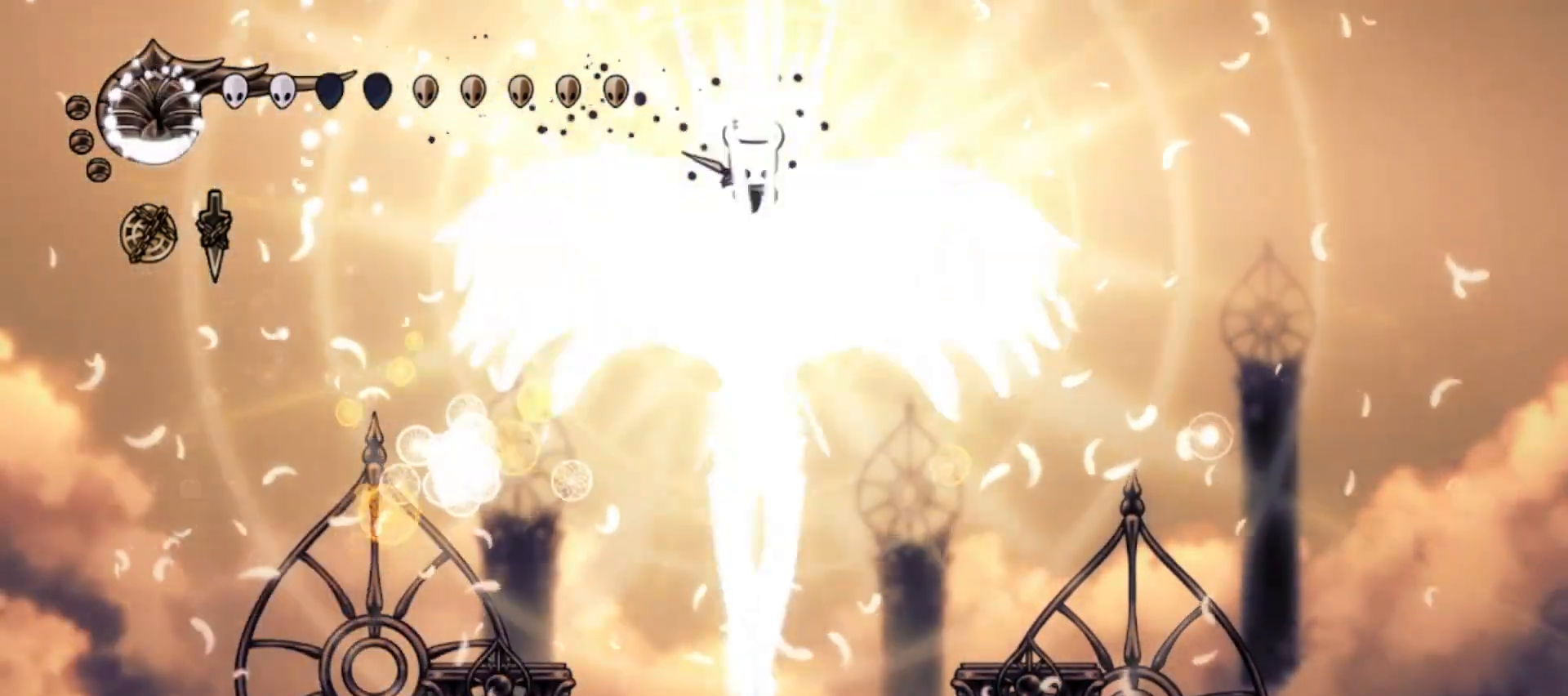
{"keys": ["down", "x"], "events": [[67, "x", "up"], [167, "x", "down"], [200, "x", "up"], [483, "x", "down"]]}